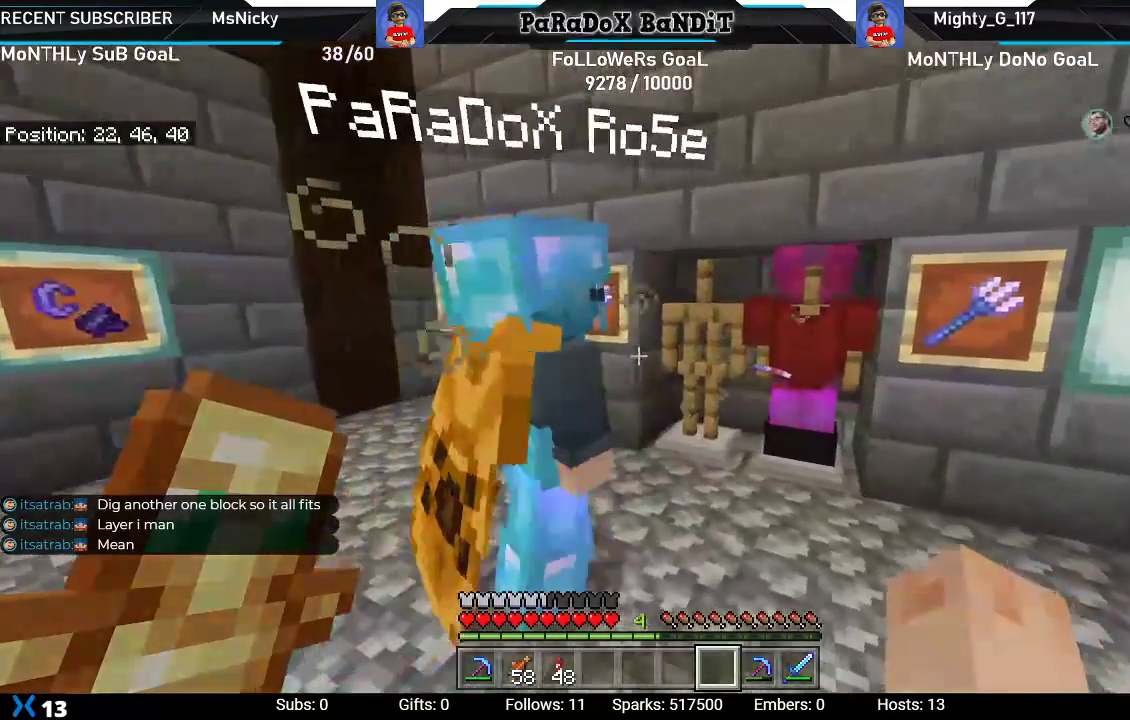
Gameplay with a controller (Xbox layout); each line is a JSON object with the inputs held at the frame after it. "events" lists button and stick changes between this image and that frame as [ms after this image, input, new state], when the widget could be followed in between.
{"buttons": [], "left_stick": "center", "right_stick": "center", "events": [[67, "right_stick", "center"]]}
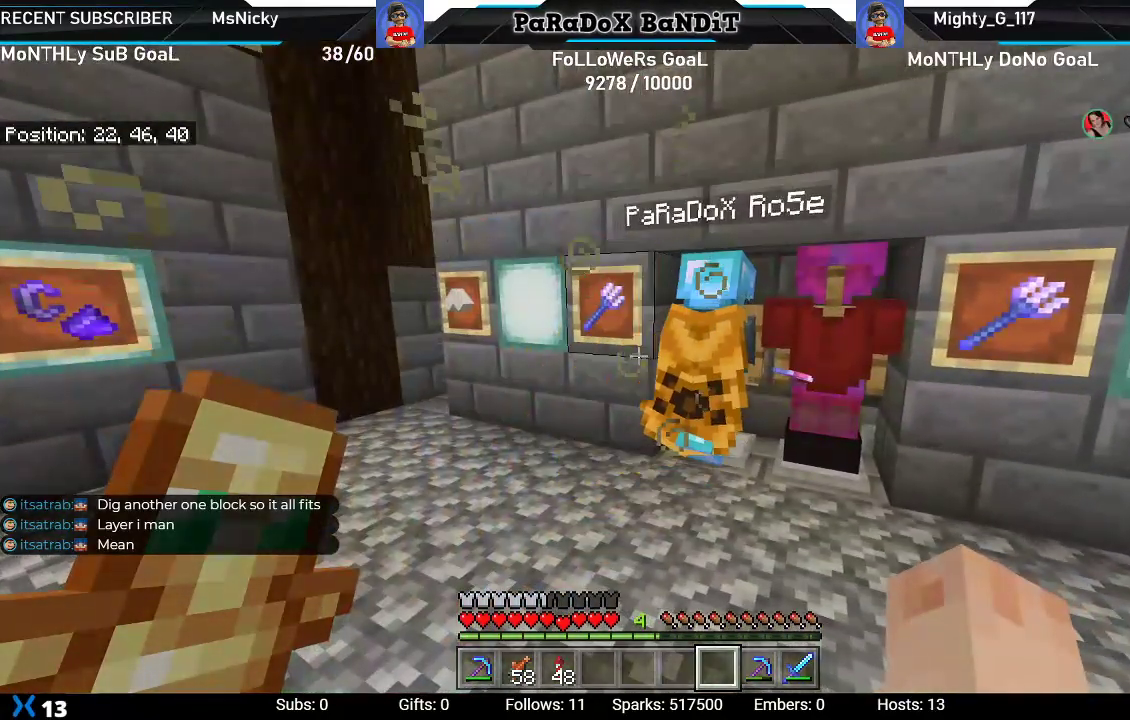
{"buttons": [], "left_stick": "down-right", "right_stick": "up-left", "events": [[83, "left_stick", "left"], [83, "right_stick", "down-right"], [283, "left_stick", "down"], [333, "right_stick", "up-left"], [350, "left_stick", "down-right"]]}
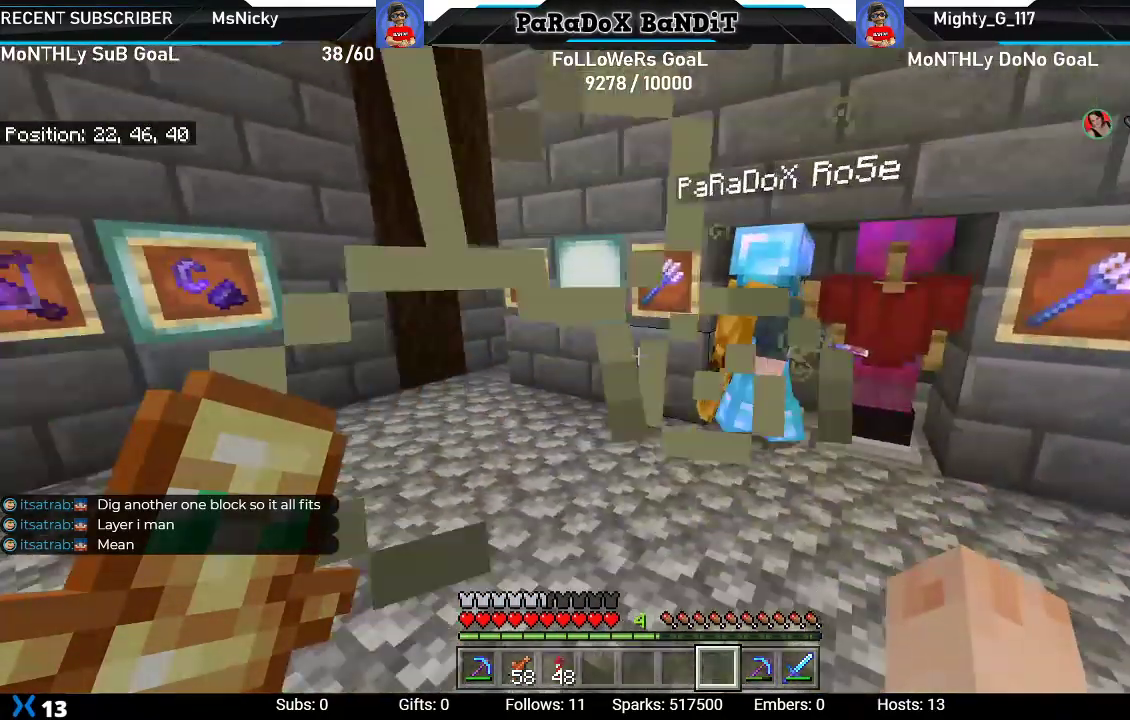
{"buttons": ["Y"], "left_stick": "down-right", "right_stick": "center", "events": [[133, "right_stick", "center"], [250, "left_stick", "center"], [433, "Y", "down"], [483, "left_stick", "down-right"]]}
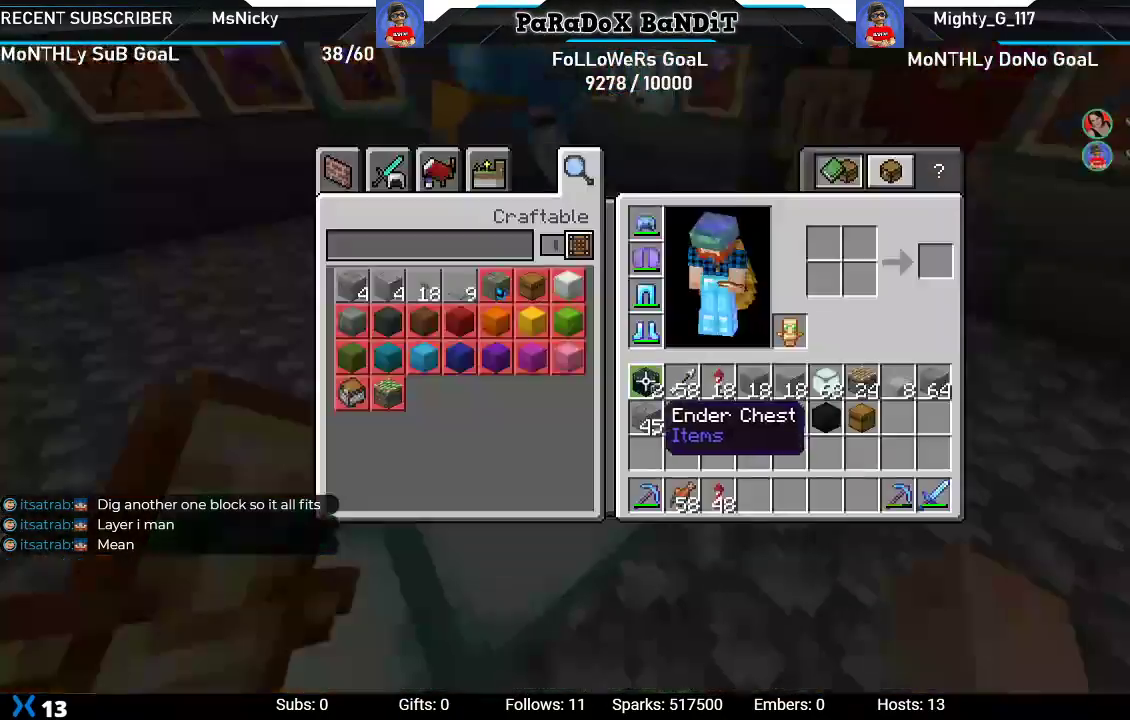
{"buttons": [], "left_stick": "down-right", "right_stick": "center", "events": [[17, "Y", "up"]]}
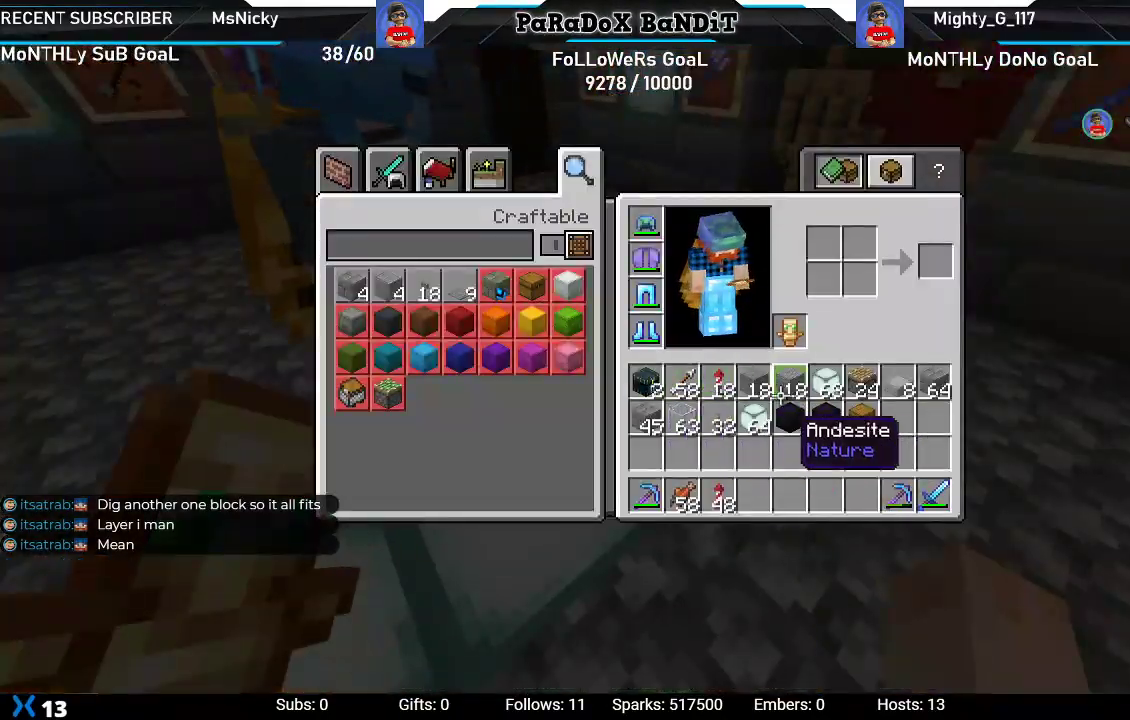
{"buttons": [], "left_stick": "center", "right_stick": "center", "events": [[50, "left_stick", "center"], [233, "DPAD_DOWN", "down"], [333, "DPAD_DOWN", "up"]]}
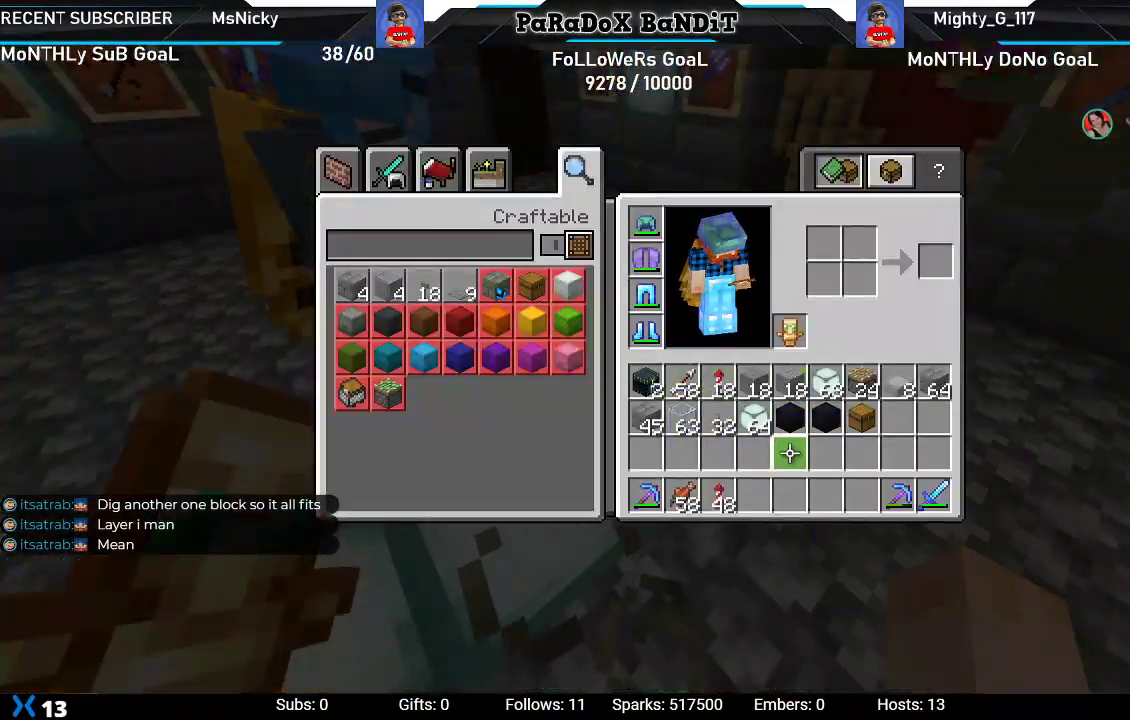
{"buttons": ["DPAD_RIGHT"], "left_stick": "center", "right_stick": "center", "events": [[83, "DPAD_UP", "down"], [200, "DPAD_UP", "up"], [467, "DPAD_RIGHT", "down"]]}
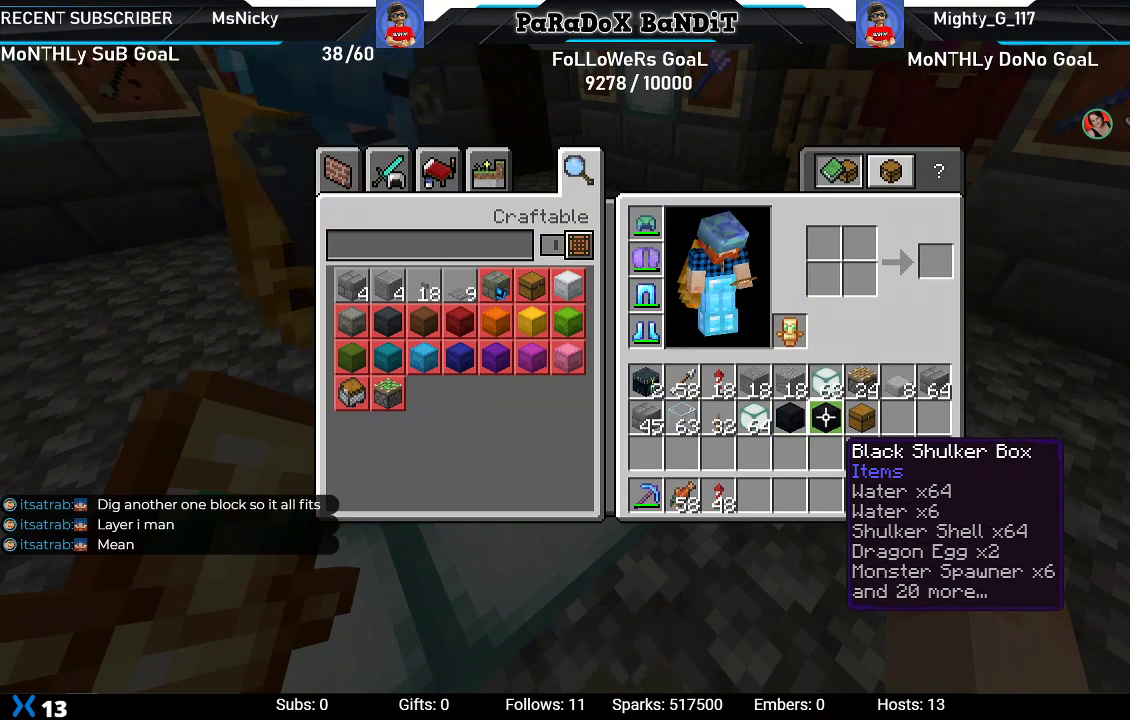
{"buttons": [], "left_stick": "center", "right_stick": "center", "events": [[83, "DPAD_RIGHT", "up"]]}
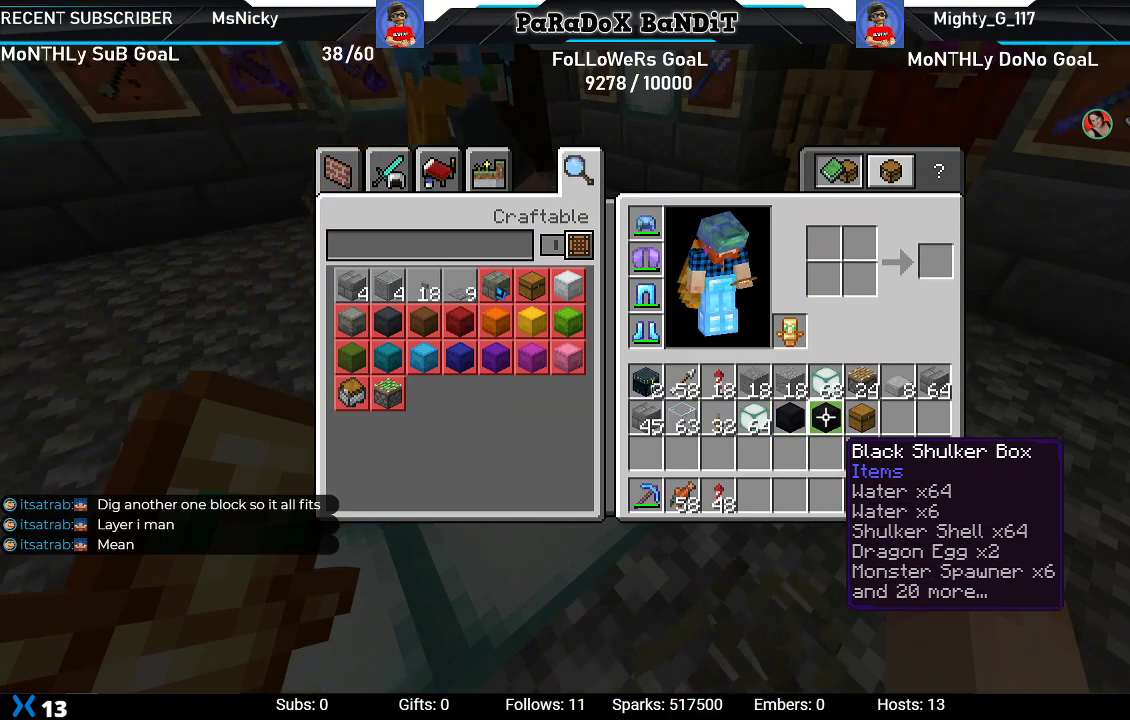
{"buttons": [], "left_stick": "center", "right_stick": "center", "events": [[67, "DPAD_LEFT", "down"], [183, "DPAD_LEFT", "up"]]}
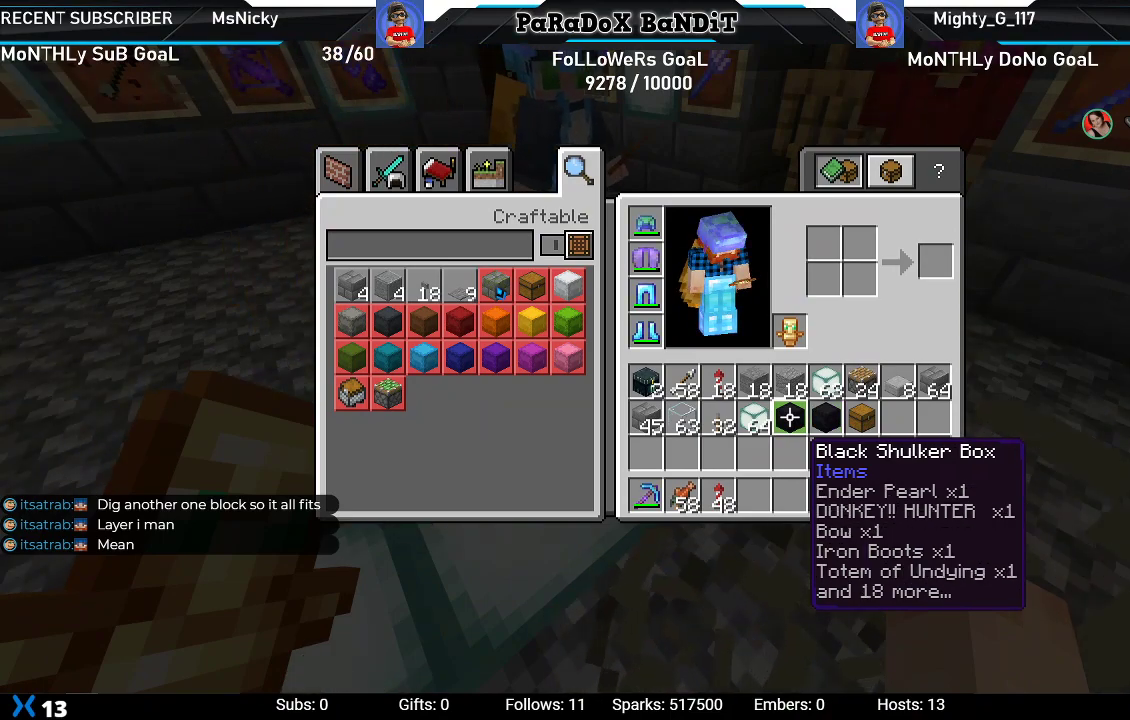
{"buttons": [], "left_stick": "center", "right_stick": "center", "events": []}
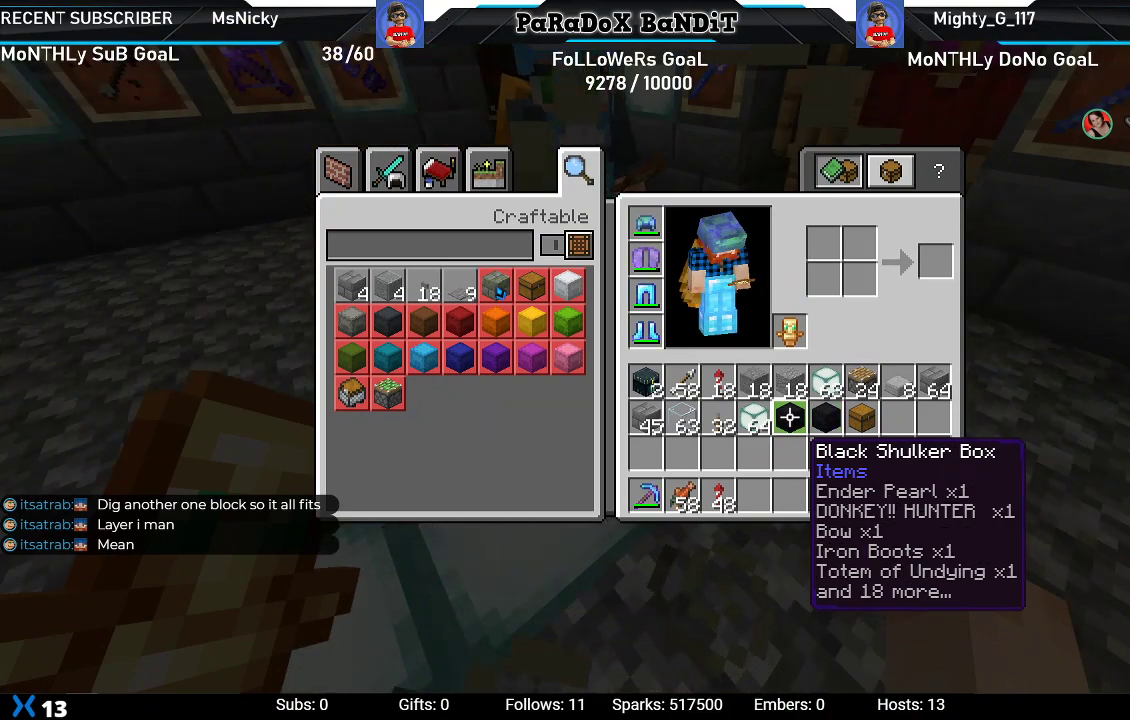
{"buttons": [], "left_stick": "center", "right_stick": "center", "events": []}
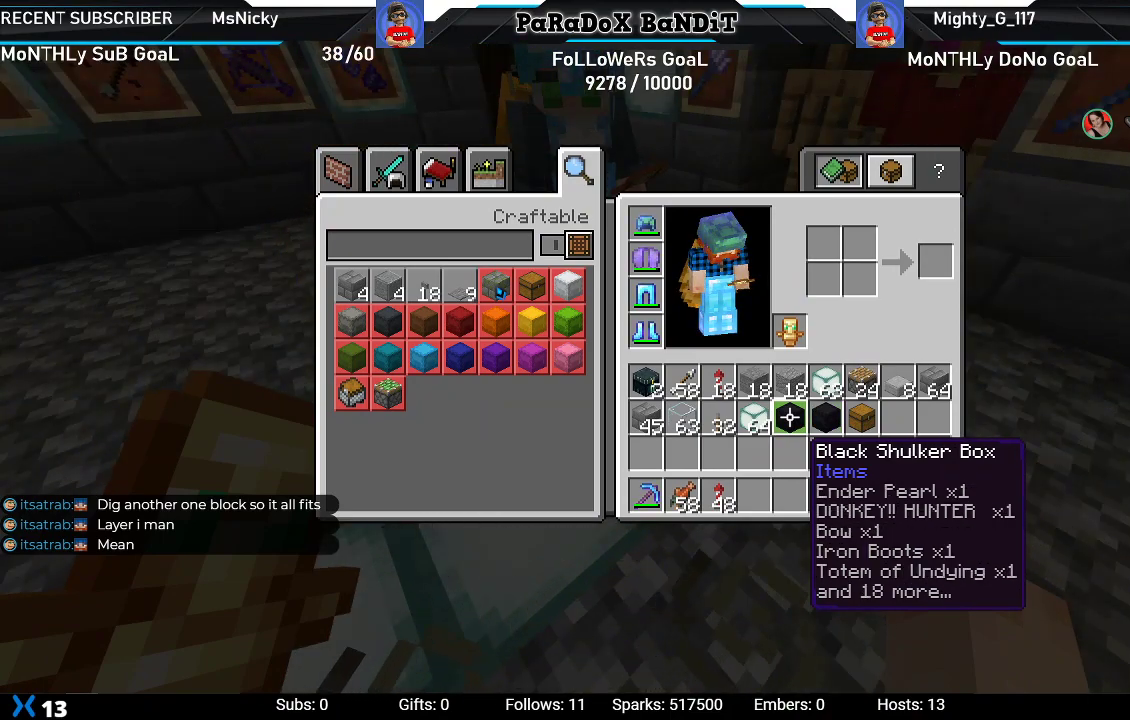
{"buttons": [], "left_stick": "center", "right_stick": "center", "events": []}
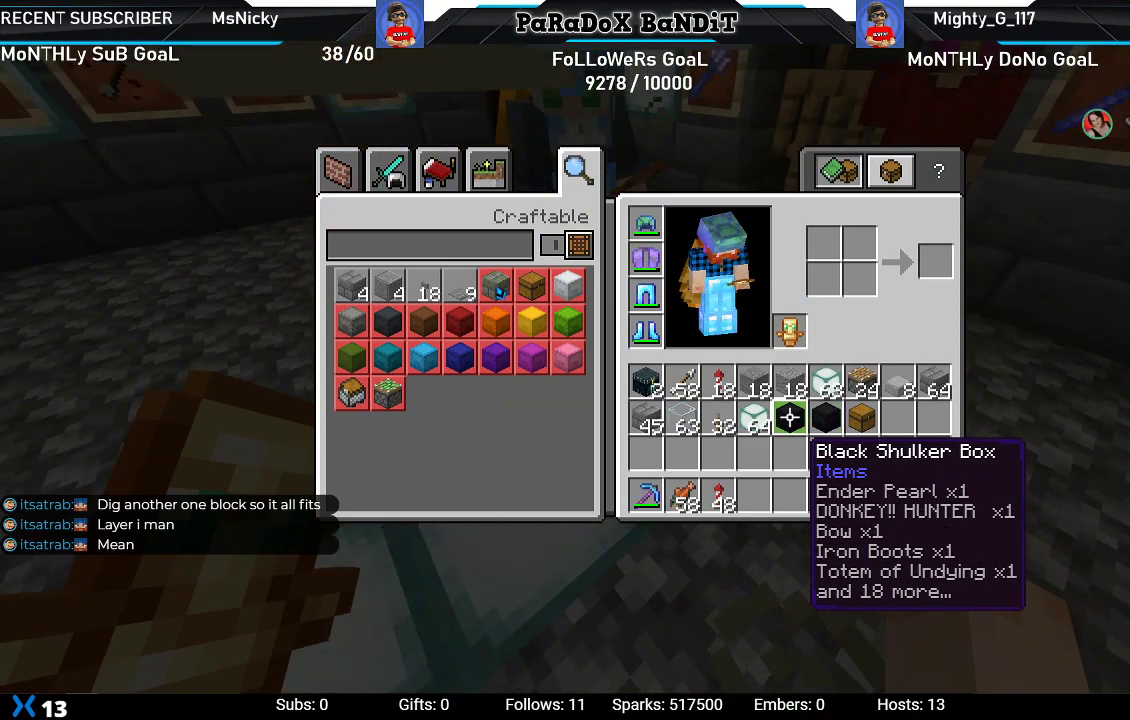
{"buttons": [], "left_stick": "center", "right_stick": "center", "events": [[250, "DPAD_RIGHT", "down"], [400, "DPAD_RIGHT", "up"]]}
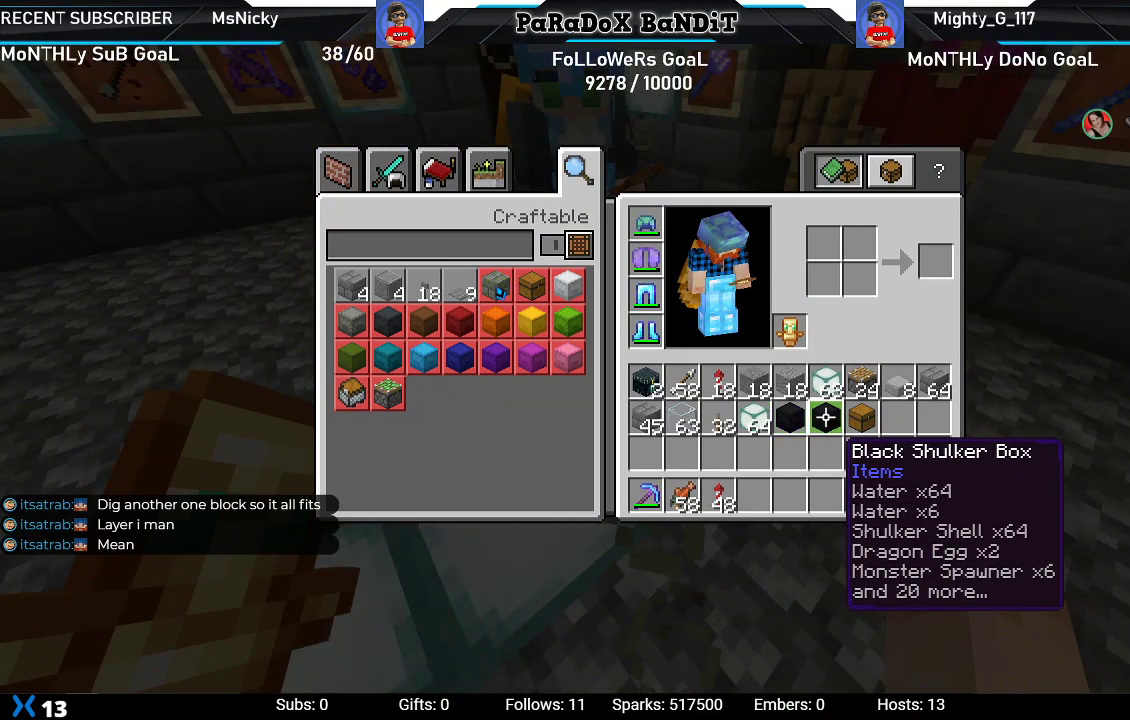
{"buttons": [], "left_stick": "center", "right_stick": "center", "events": []}
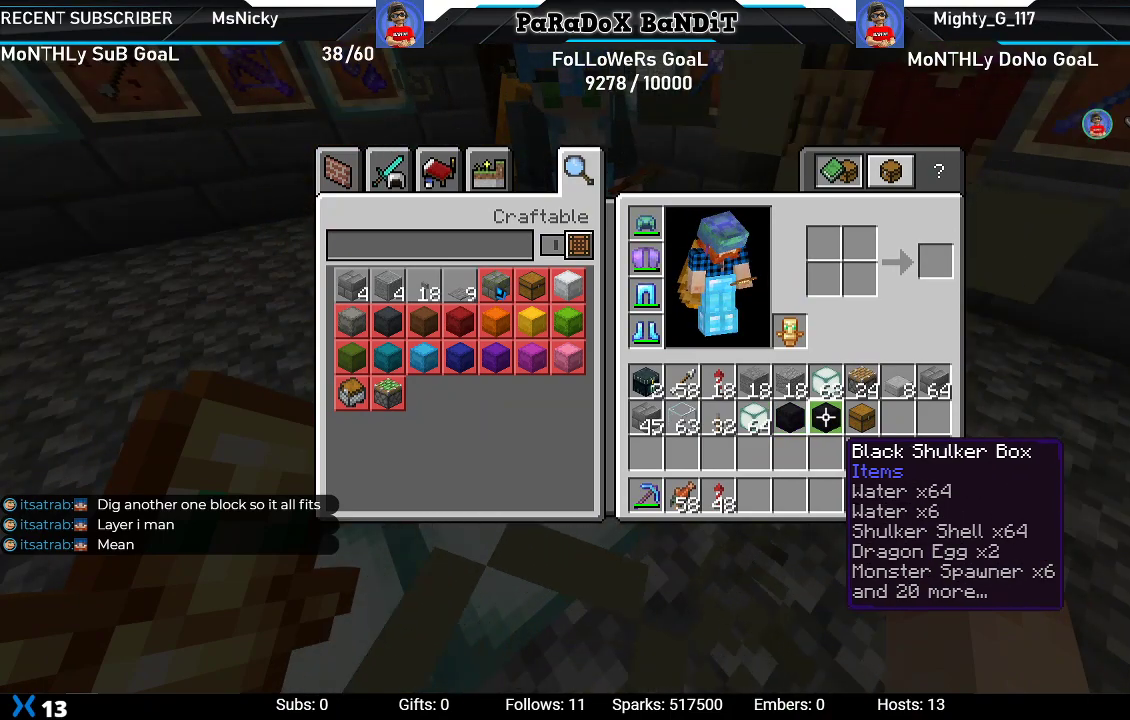
{"buttons": [], "left_stick": "center", "right_stick": "center", "events": []}
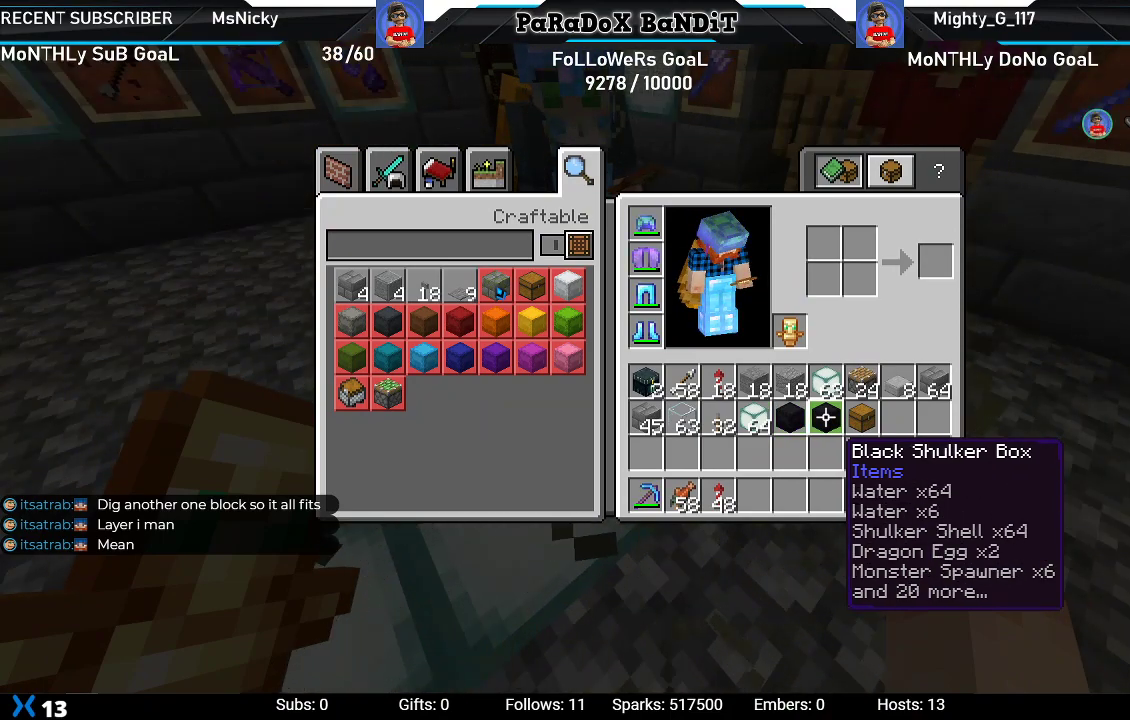
{"buttons": ["B"], "left_stick": "center", "right_stick": "center", "events": [[50, "DPAD_LEFT", "down"], [200, "DPAD_LEFT", "up"], [200, "Y", "down"], [317, "Y", "up"], [483, "B", "down"]]}
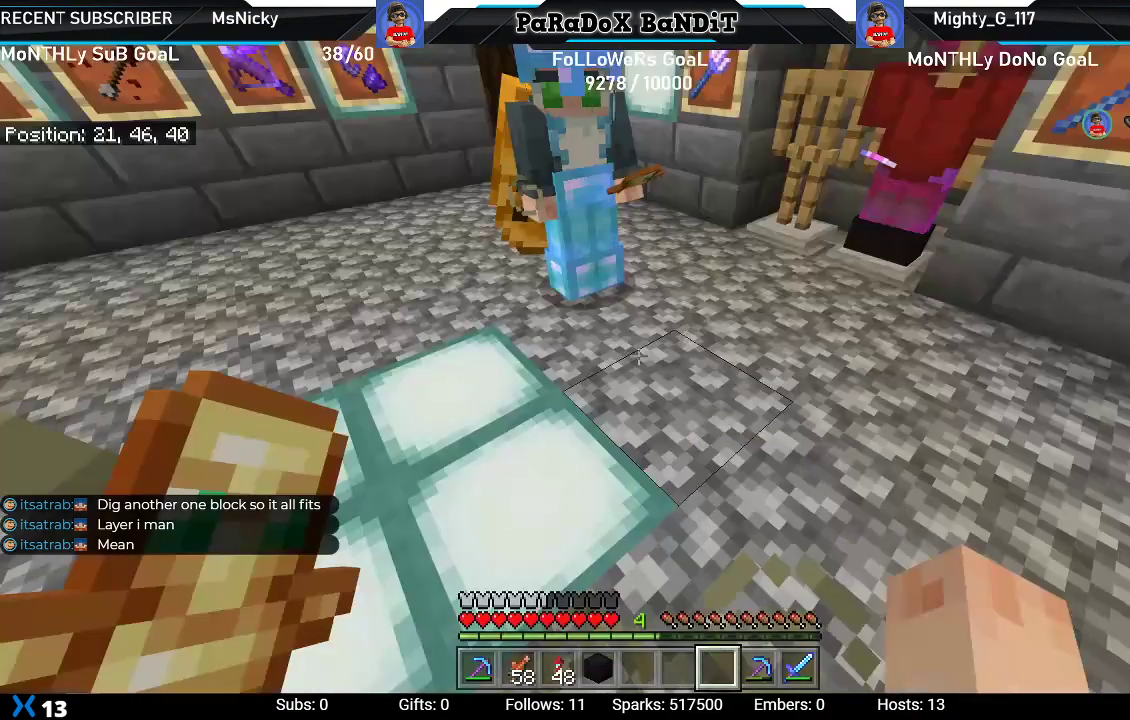
{"buttons": [], "left_stick": "center", "right_stick": "center", "events": [[67, "B", "up"], [167, "right_stick", "left"], [200, "left_stick", "down"], [267, "right_stick", "up-left"], [333, "left_stick", "center"], [367, "right_stick", "center"]]}
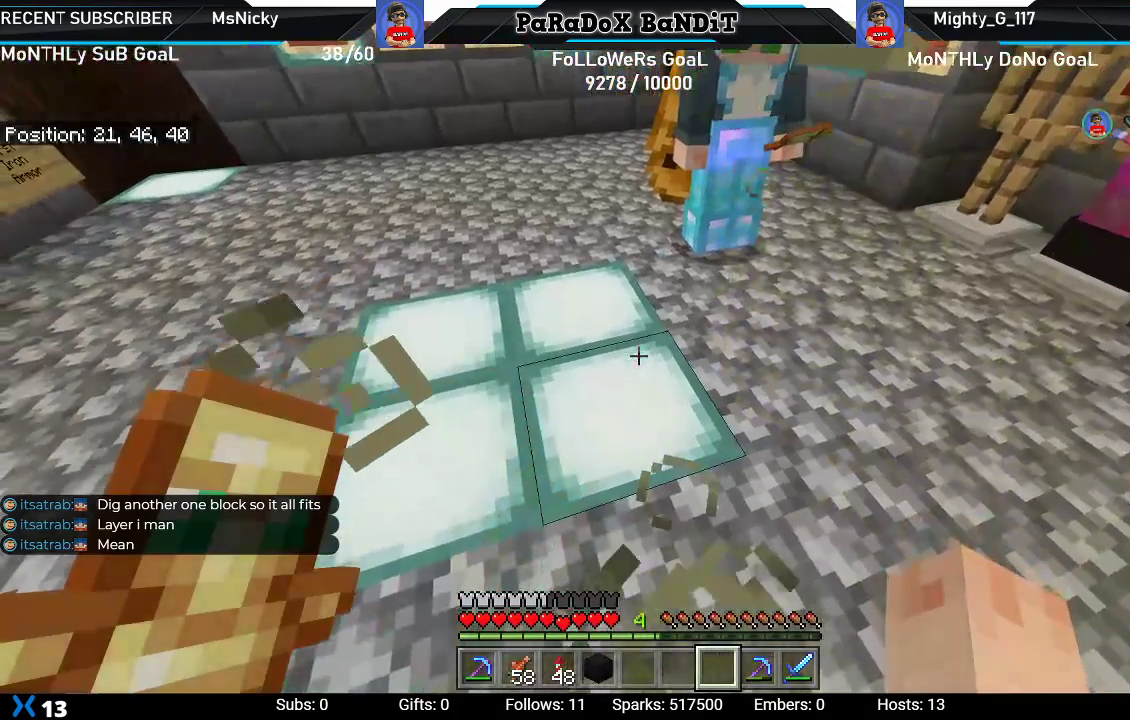
{"buttons": [], "left_stick": "center", "right_stick": "center", "events": [[33, "L1", "down"], [117, "L1", "up"], [117, "right_stick", "right"], [233, "L1", "down"], [300, "L1", "up"], [367, "L1", "down"], [367, "right_stick", "center"], [467, "L1", "up"]]}
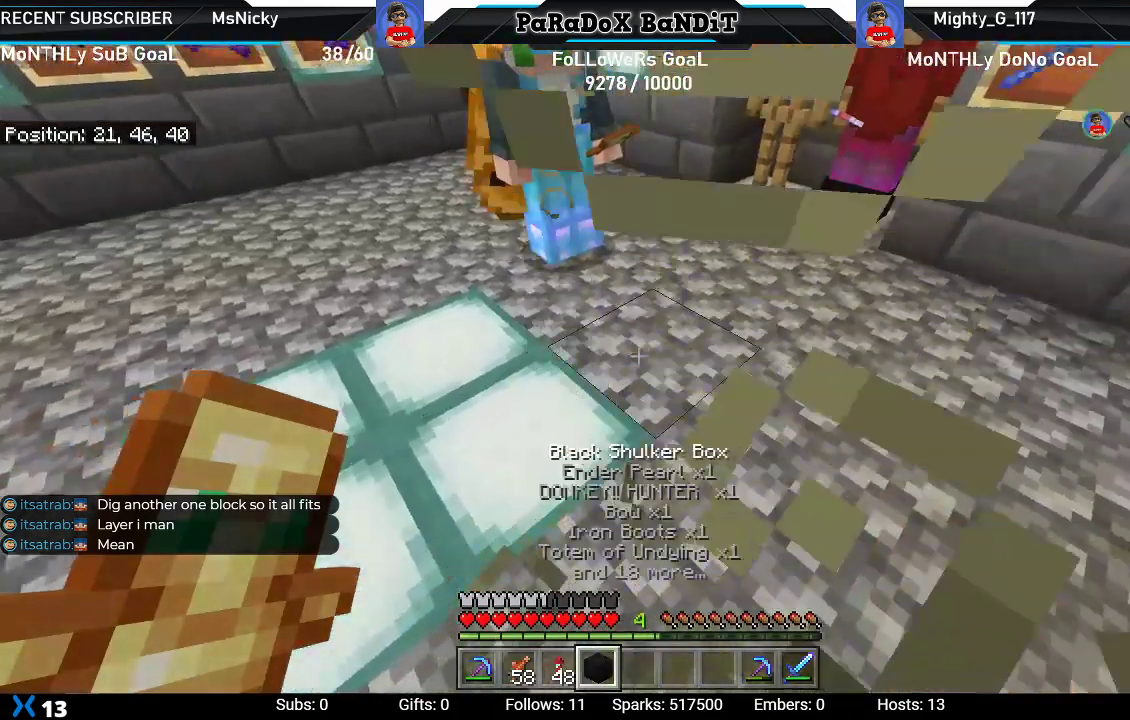
{"buttons": [], "left_stick": "center", "right_stick": "center", "events": [[67, "L2", "down"], [233, "L2", "up"], [267, "L2", "down"], [467, "L2", "up"]]}
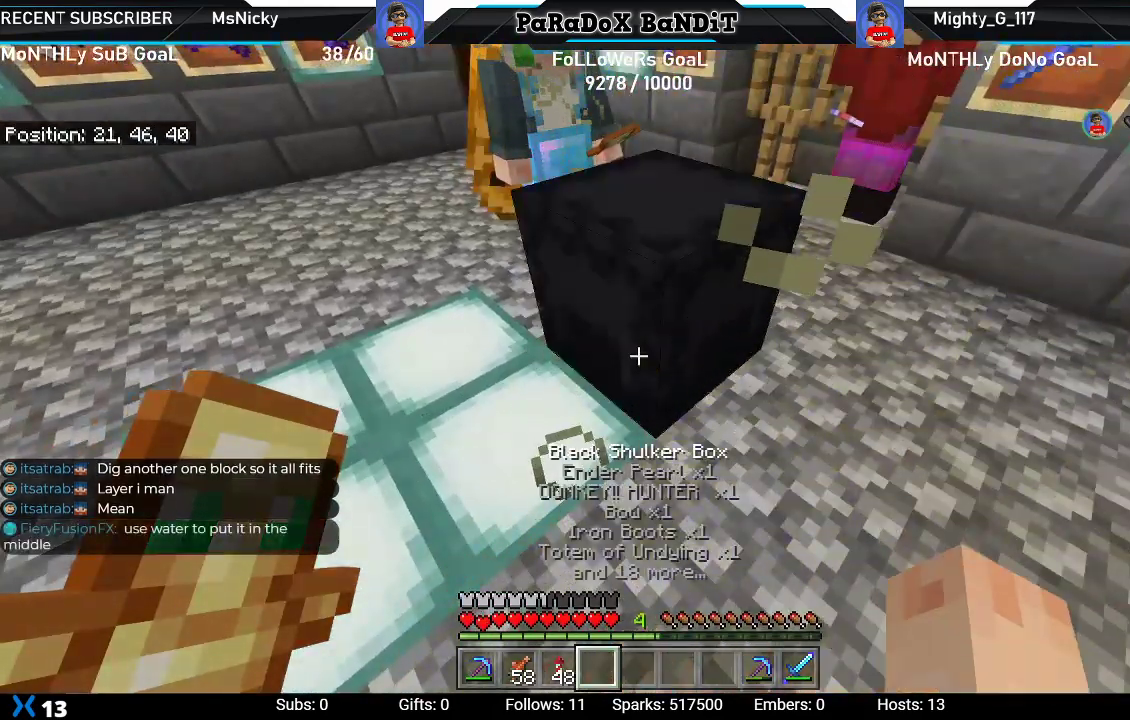
{"buttons": [], "left_stick": "center", "right_stick": "center", "events": []}
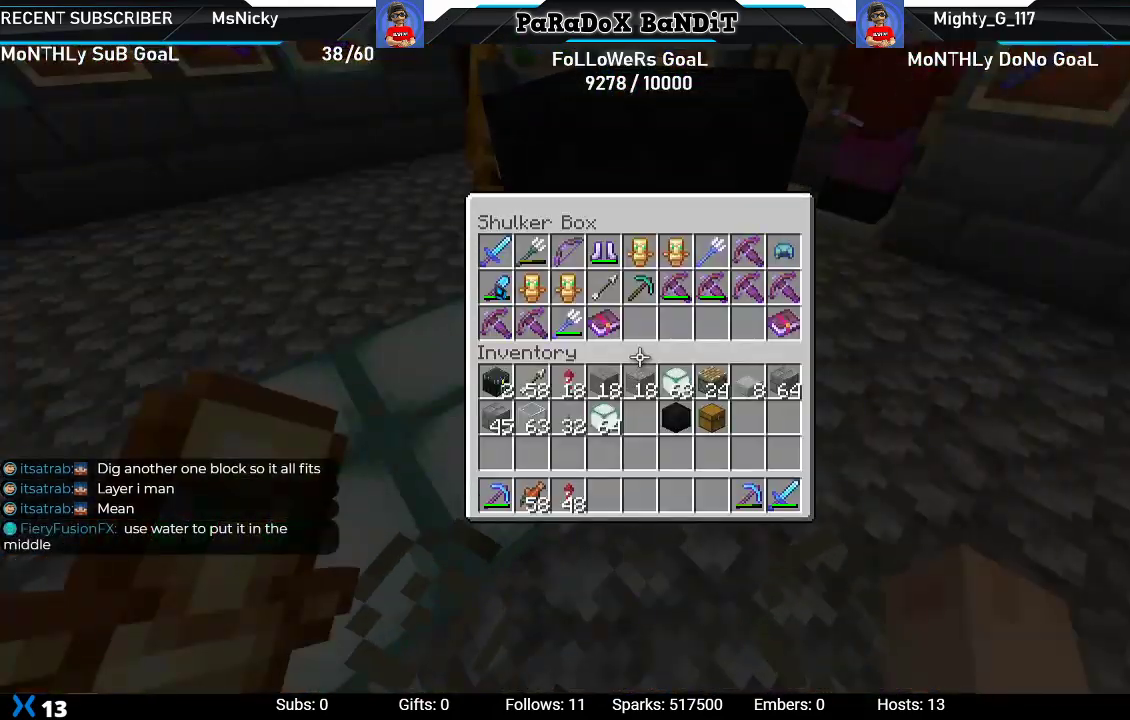
{"buttons": [], "left_stick": "down-right", "right_stick": "down-right", "events": [[133, "B", "down"], [217, "B", "up"], [367, "left_stick", "right"], [383, "right_stick", "down-right"], [417, "left_stick", "down-right"]]}
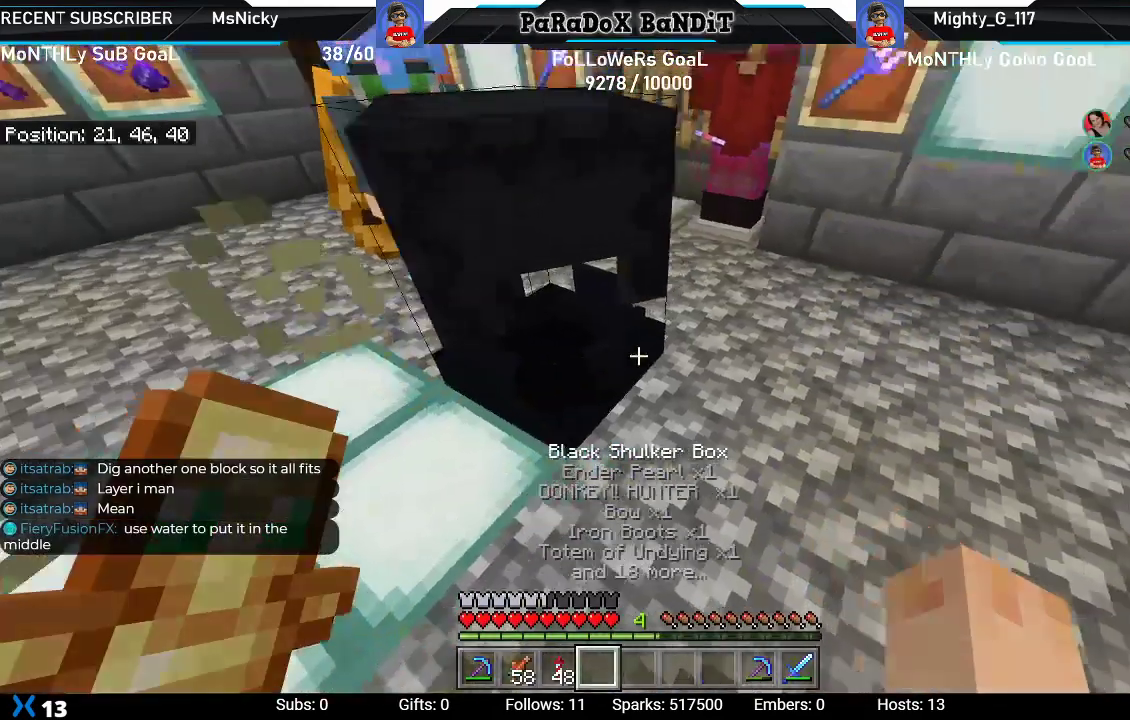
{"buttons": [], "left_stick": "center", "right_stick": "center", "events": [[50, "left_stick", "down"], [150, "left_stick", "center"], [150, "right_stick", "center"]]}
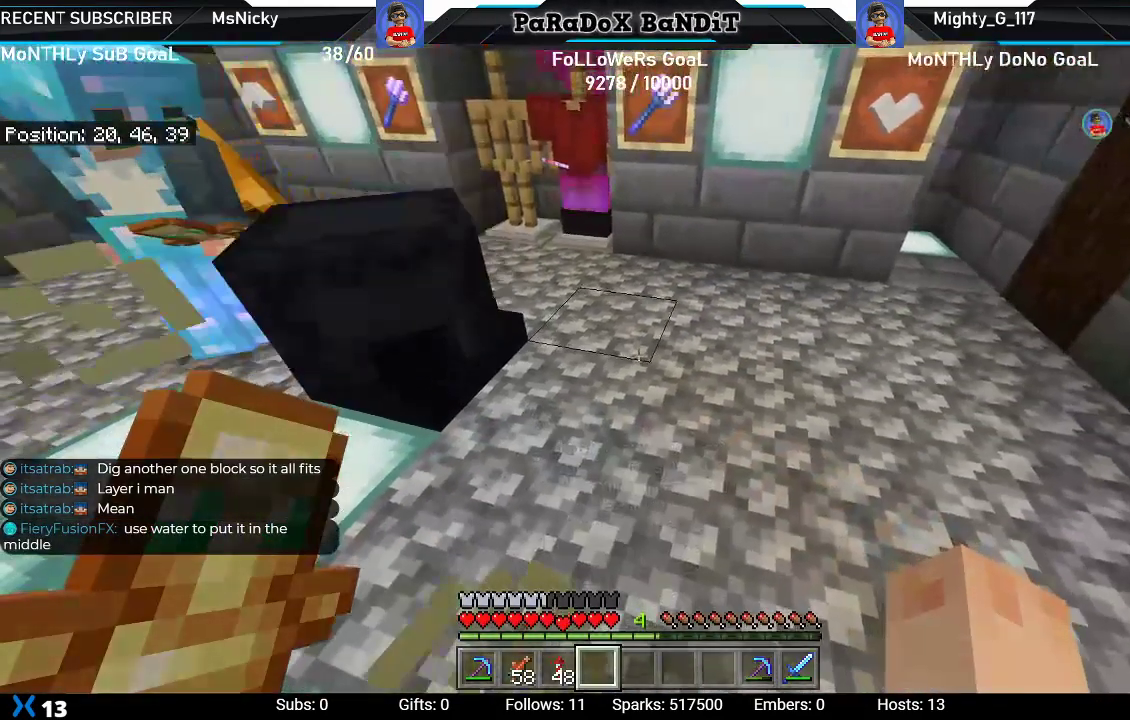
{"buttons": [], "left_stick": "center", "right_stick": "center", "events": []}
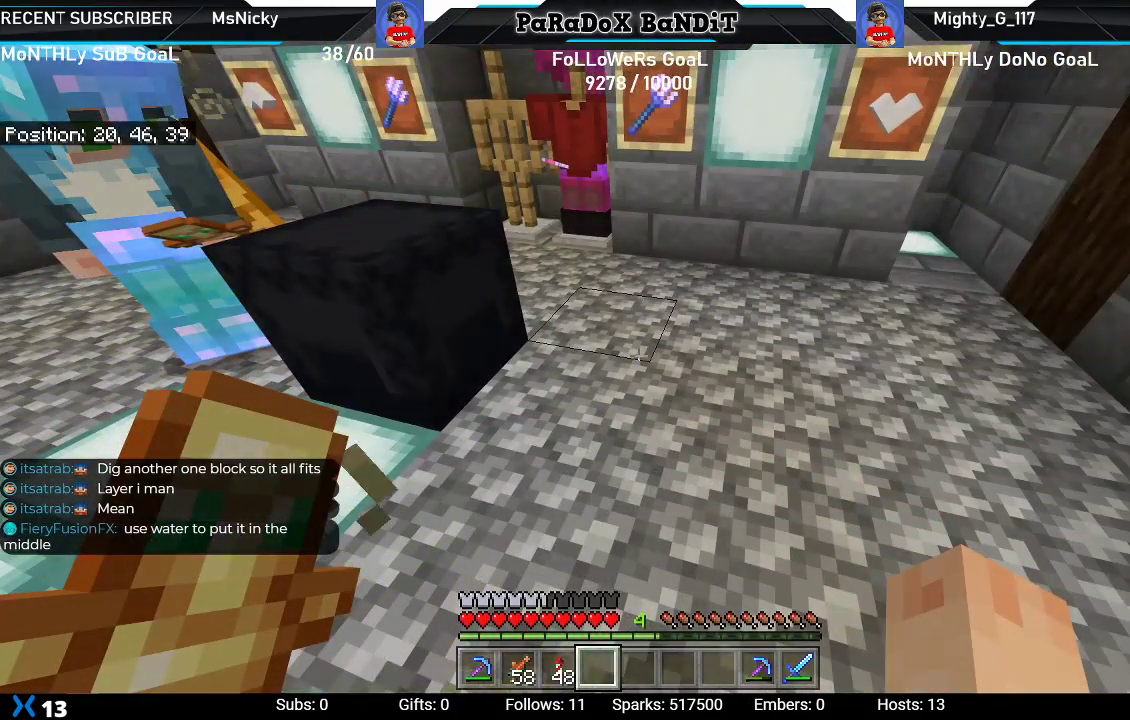
{"buttons": [], "left_stick": "center", "right_stick": "center", "events": []}
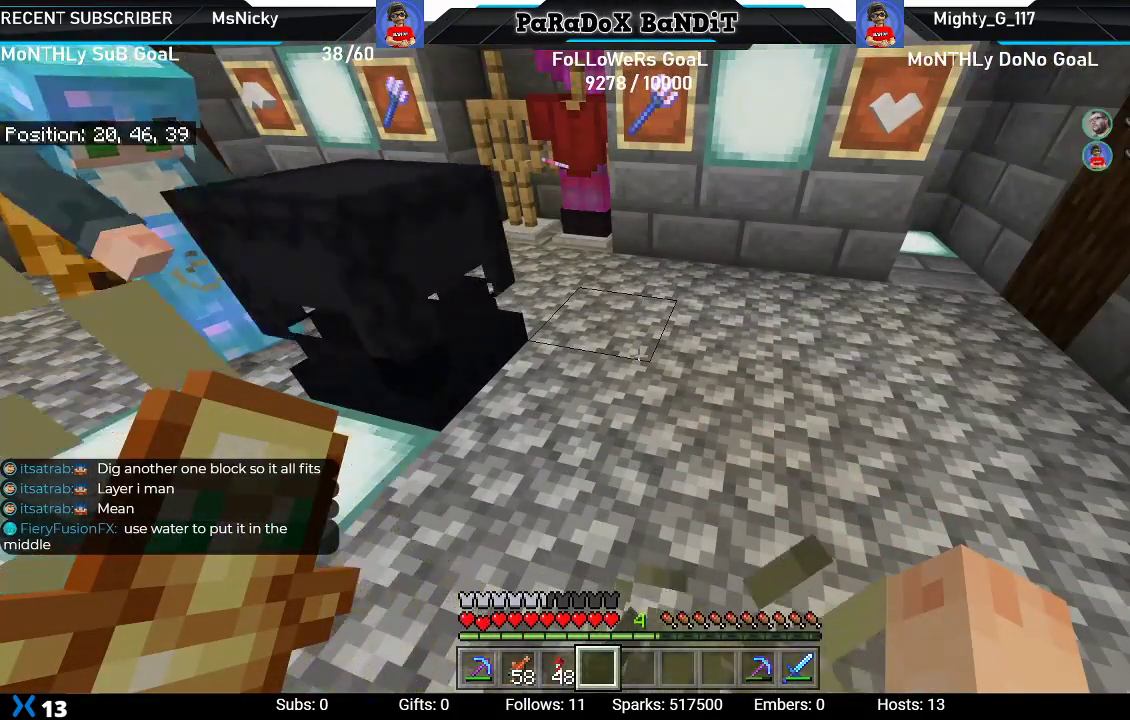
{"buttons": [], "left_stick": "center", "right_stick": "center", "events": []}
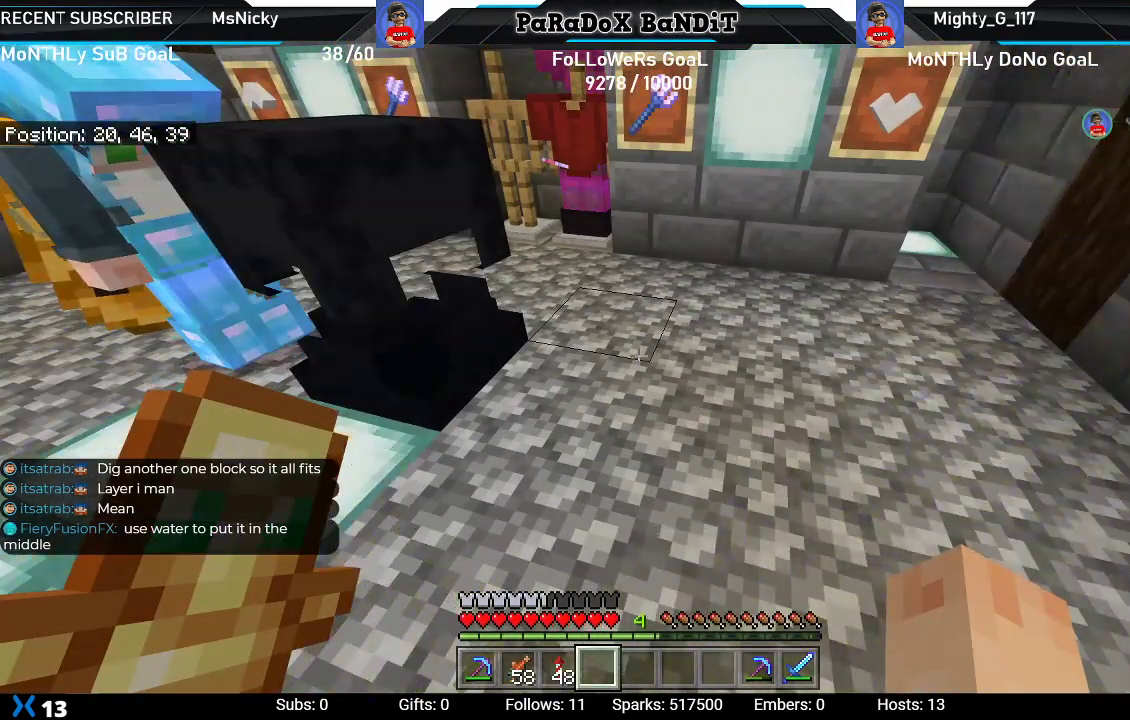
{"buttons": [], "left_stick": "center", "right_stick": "center", "events": []}
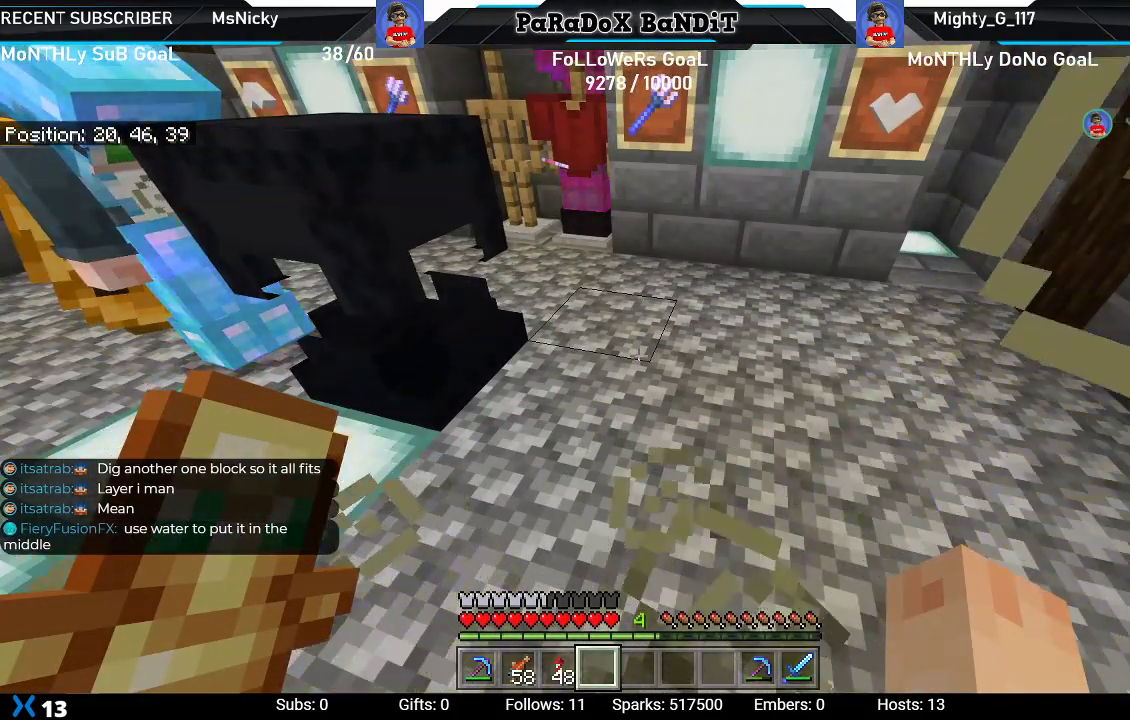
{"buttons": [], "left_stick": "center", "right_stick": "center", "events": []}
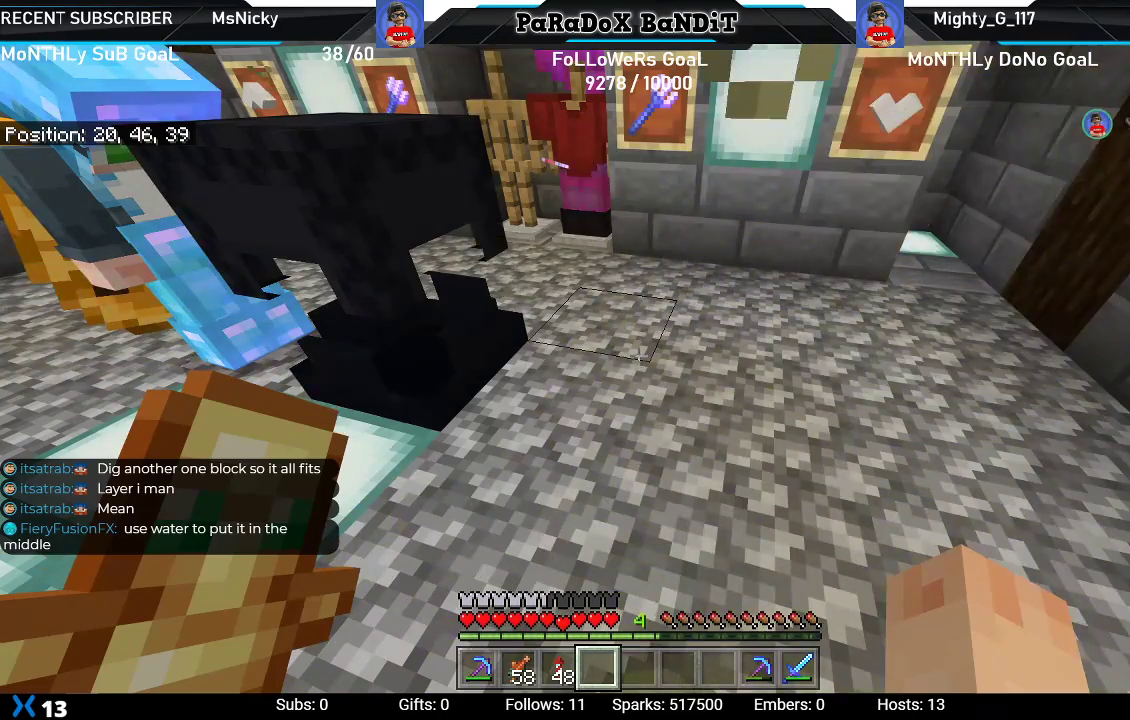
{"buttons": [], "left_stick": "center", "right_stick": "down-left", "events": [[317, "right_stick", "down-left"]]}
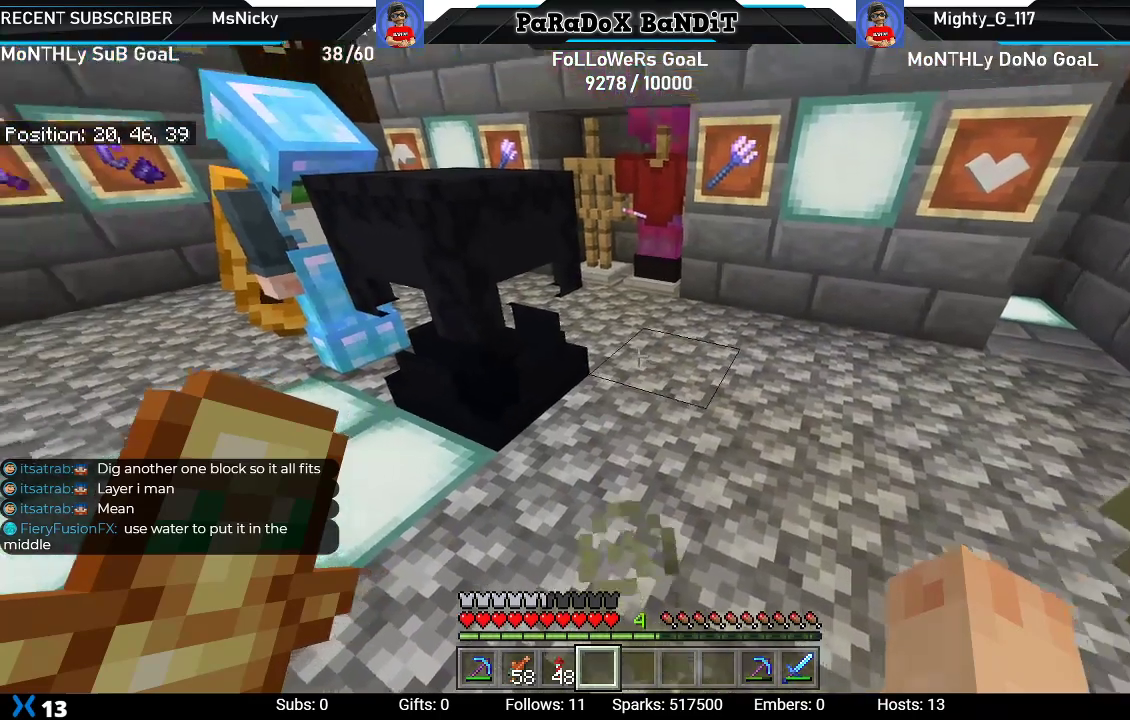
{"buttons": [], "left_stick": "center", "right_stick": "center", "events": [[50, "right_stick", "center"]]}